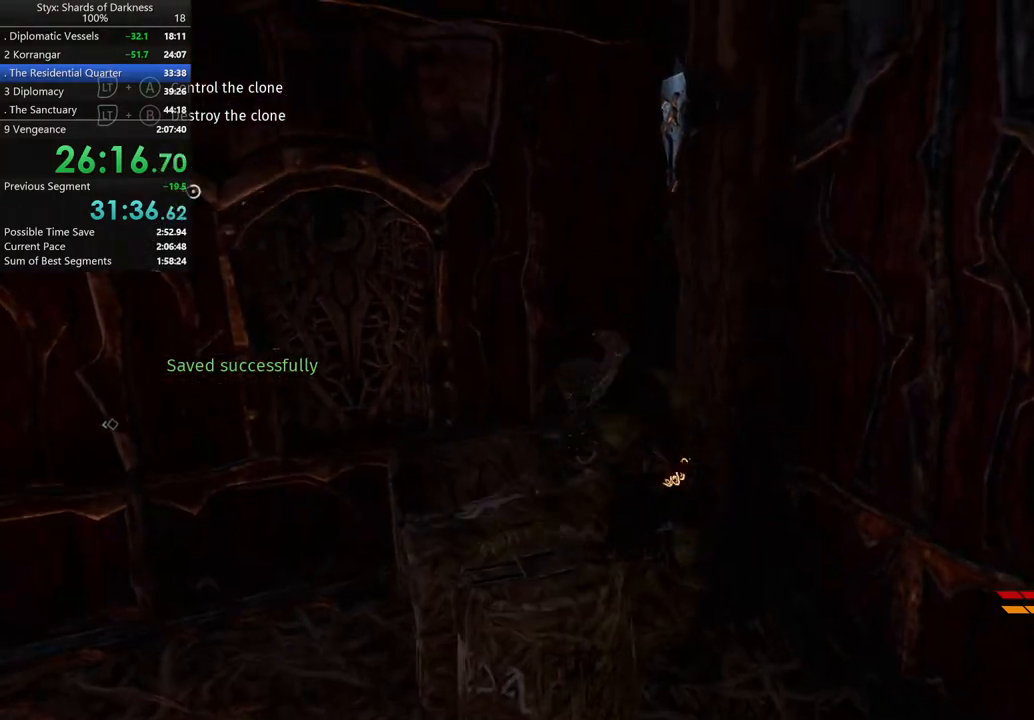
Gameplay with a controller (Xbox layout); each line is a JSON object with the inputs held at the frame after it. "events" lists button and stick changes between this image and that frame as [ms after this image, input, new state], when the widget could be followed in between. Not read: L2 R2.
{"buttons": [], "left_stick": "up-left", "right_stick": "center", "events": [[233, "right_stick", "center"]]}
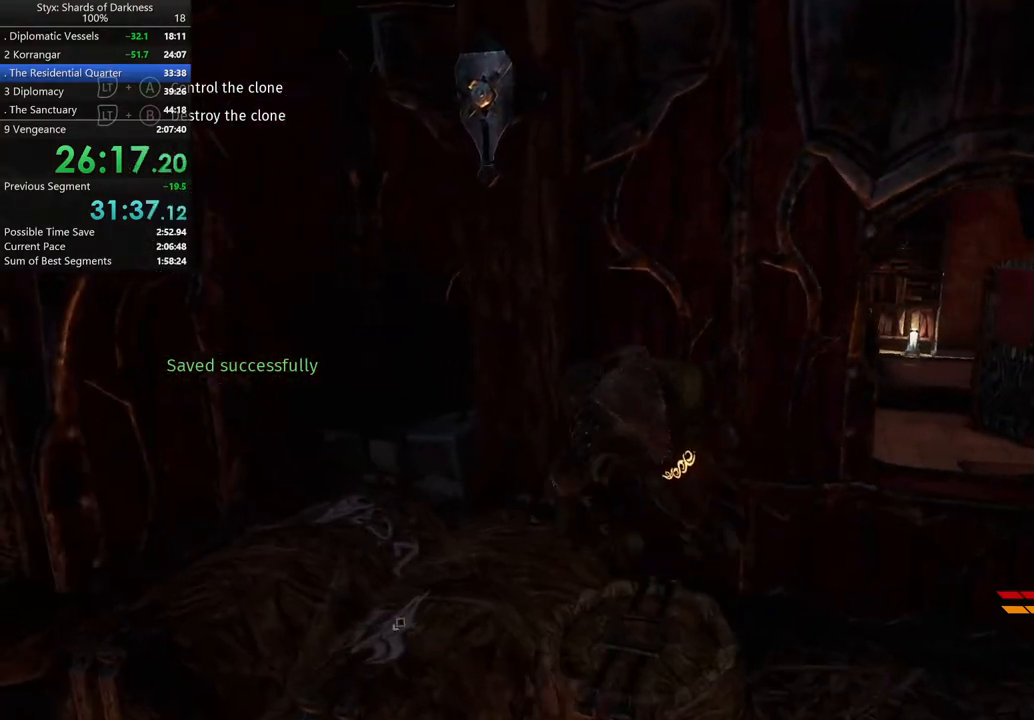
{"buttons": [], "left_stick": "up", "right_stick": "center", "events": [[200, "A", "down"], [267, "left_stick", "up"], [367, "A", "up"]]}
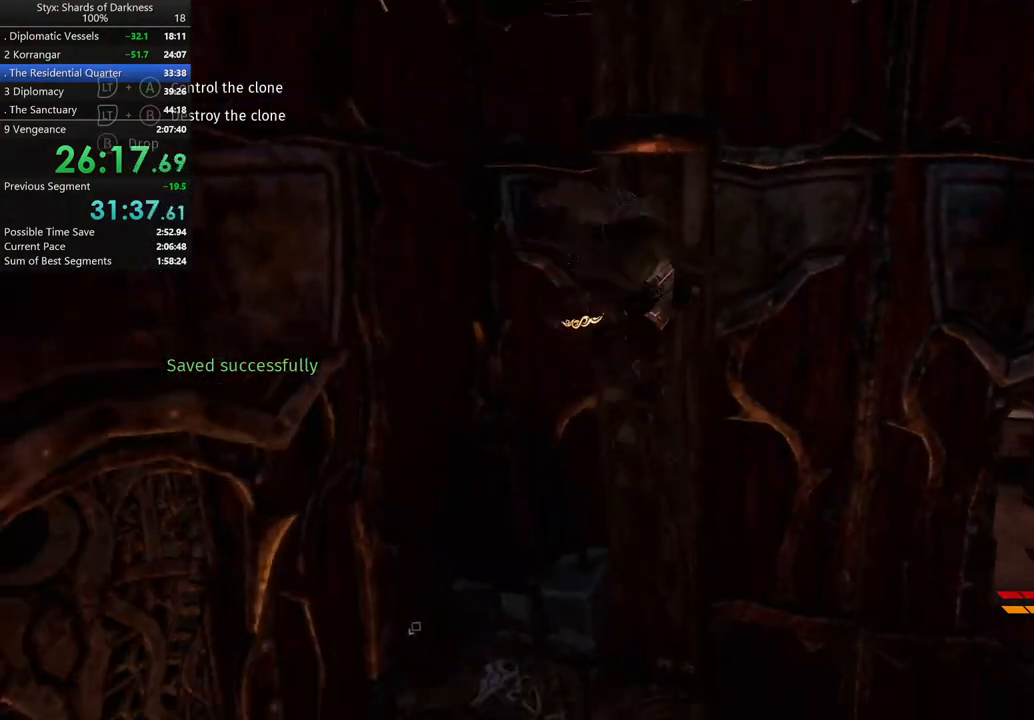
{"buttons": [], "left_stick": "up", "right_stick": "center", "events": [[100, "right_stick", "right"], [267, "right_stick", "center"]]}
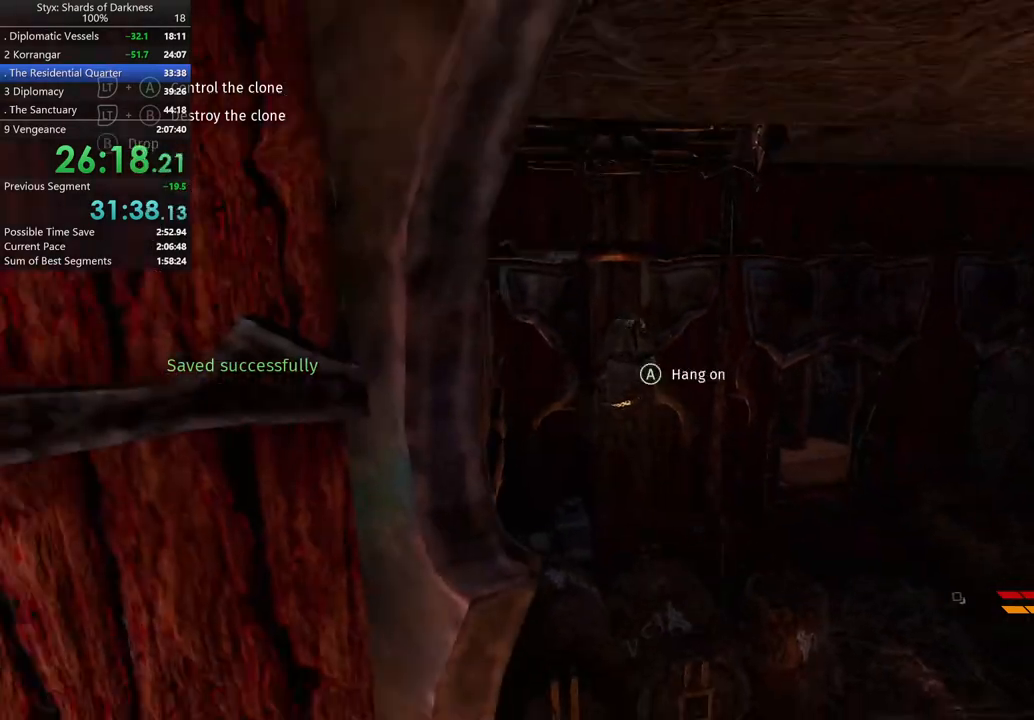
{"buttons": [], "left_stick": "up-right", "right_stick": "center", "events": [[133, "A", "down"], [167, "left_stick", "up-right"], [233, "A", "up"]]}
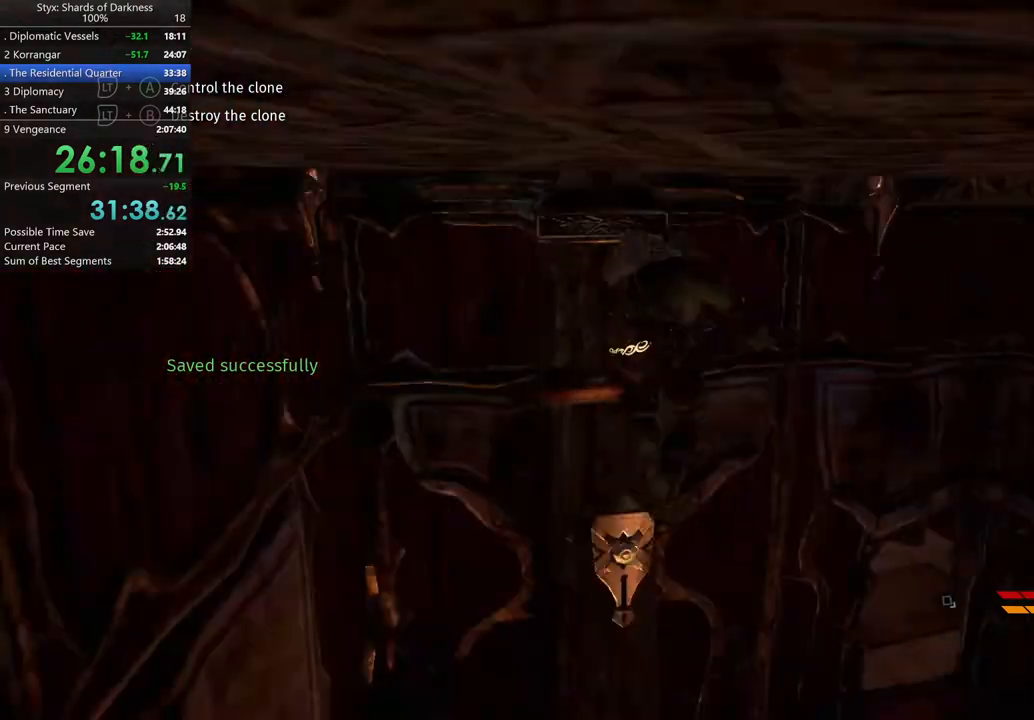
{"buttons": [], "left_stick": "up-right", "right_stick": "center", "events": [[267, "right_stick", "right"], [500, "right_stick", "center"]]}
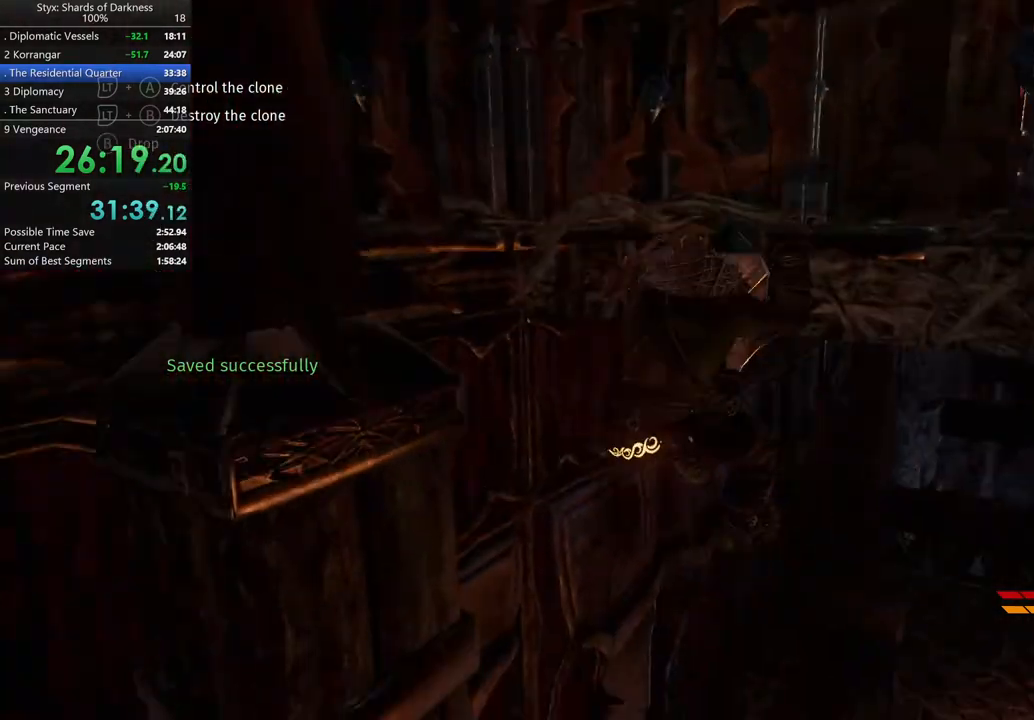
{"buttons": [], "left_stick": "center", "right_stick": "center", "events": [[400, "A", "down"], [400, "left_stick", "center"], [500, "A", "up"]]}
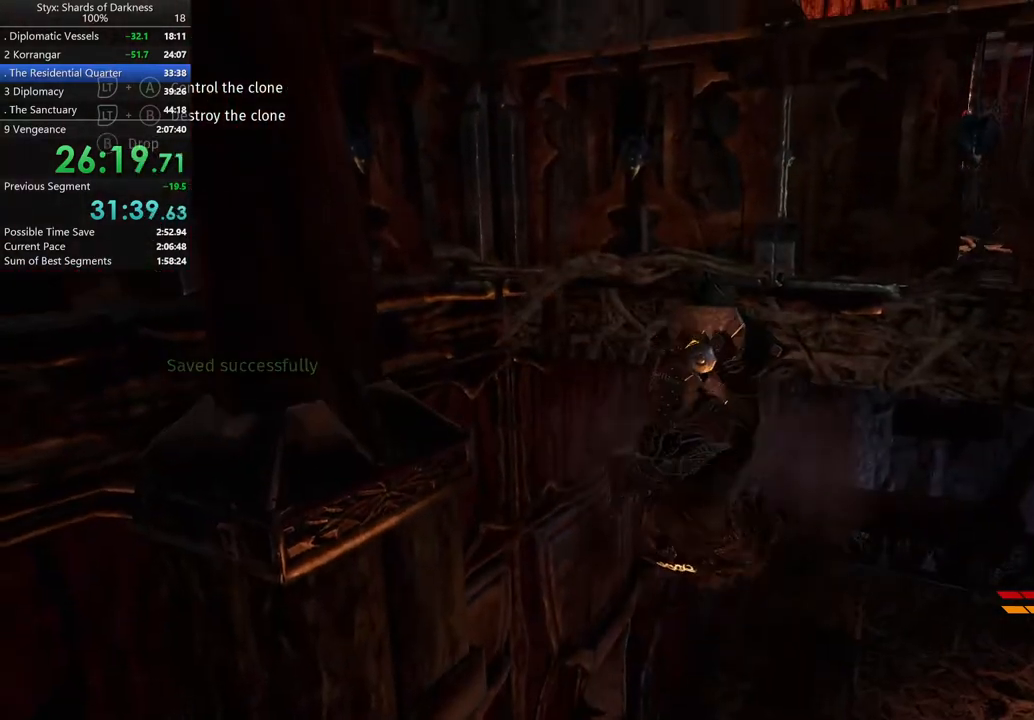
{"buttons": ["A"], "left_stick": "center", "right_stick": "center", "events": [[100, "A", "down"], [200, "A", "up"], [300, "A", "down"], [367, "A", "up"], [467, "A", "down"]]}
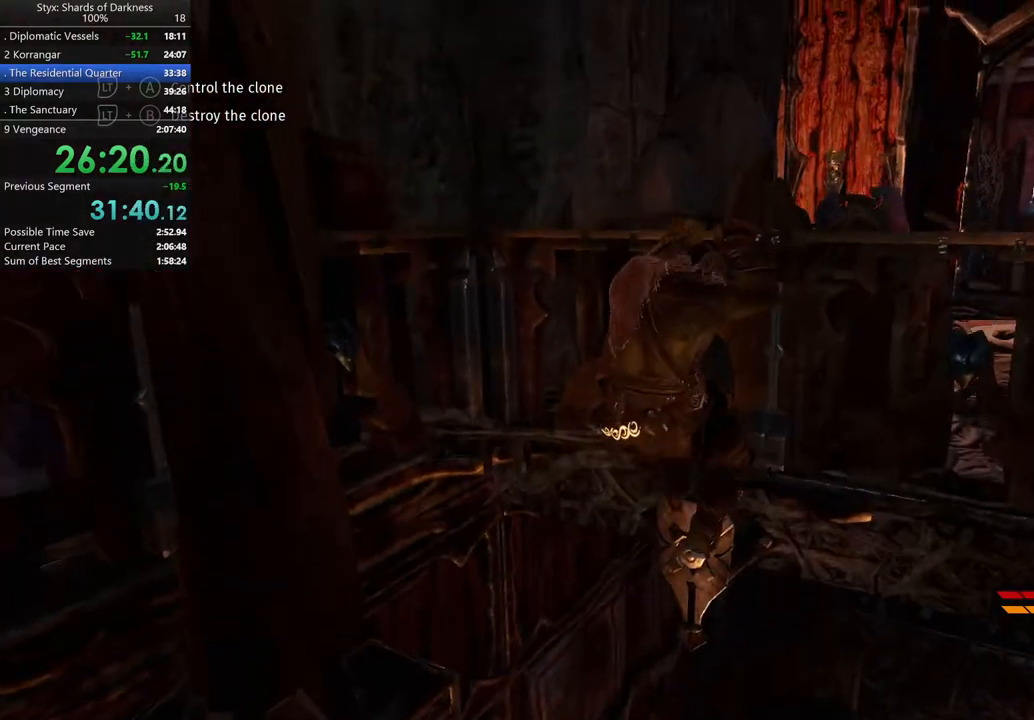
{"buttons": [], "left_stick": "up", "right_stick": "center", "events": [[100, "A", "up"], [167, "A", "down"], [200, "A", "up"], [267, "A", "down"], [300, "A", "up"], [400, "A", "down"], [467, "A", "up"], [500, "left_stick", "up"]]}
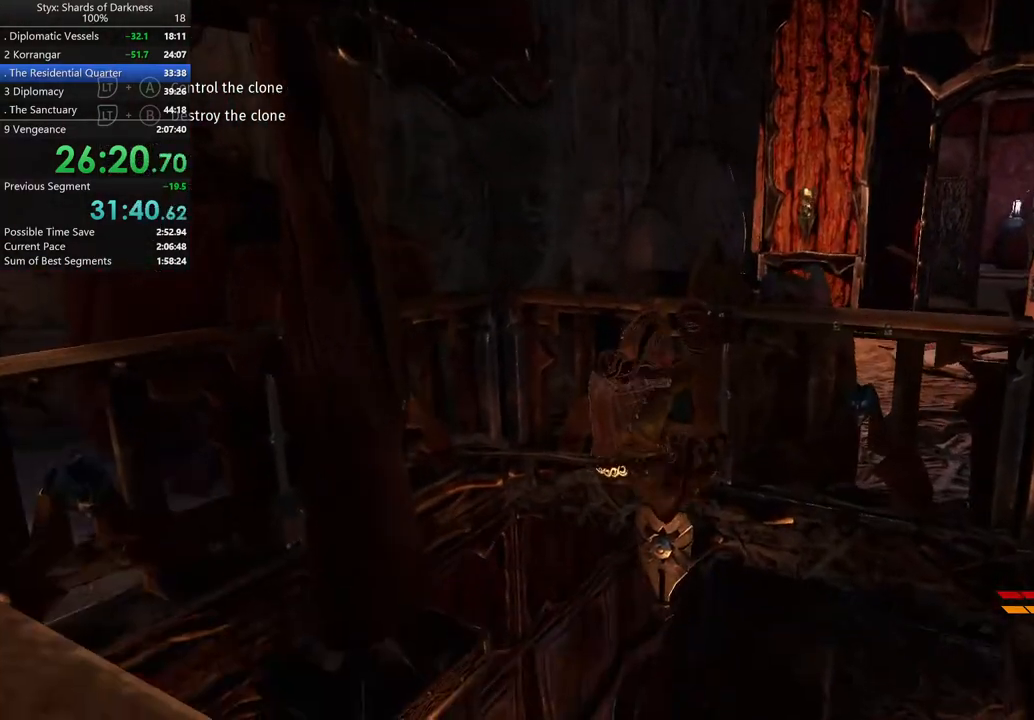
{"buttons": [], "left_stick": "up-right", "right_stick": "down-right", "events": [[33, "left_stick", "up-right"], [467, "right_stick", "down-right"]]}
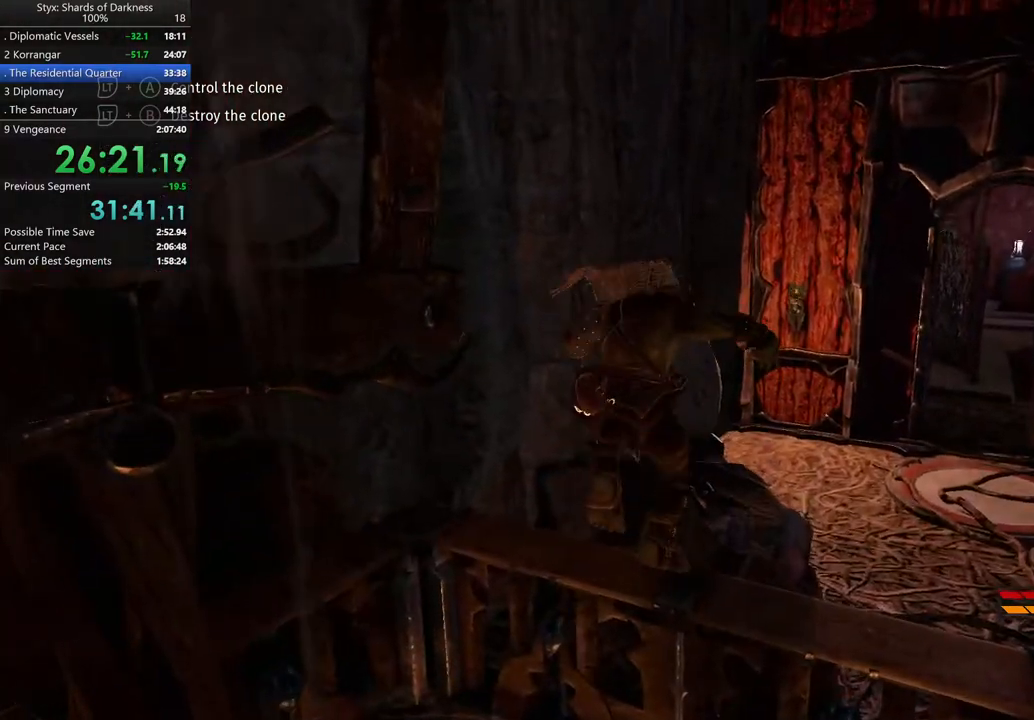
{"buttons": [], "left_stick": "up-right", "right_stick": "center", "events": [[133, "right_stick", "center"]]}
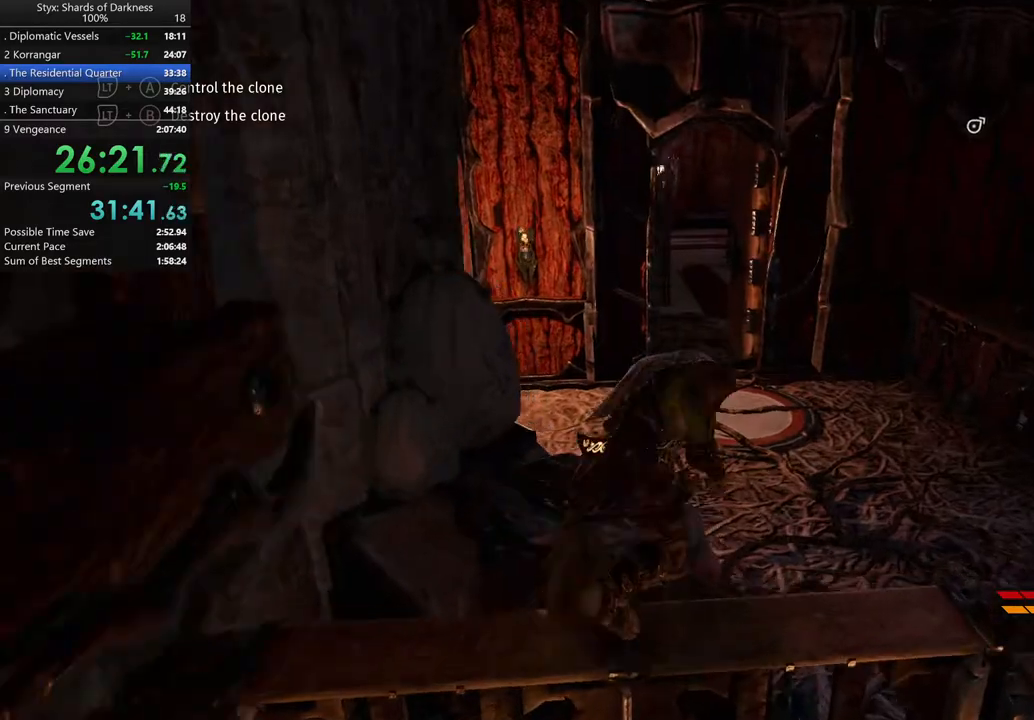
{"buttons": [], "left_stick": "up", "right_stick": "center", "events": [[333, "left_stick", "up"]]}
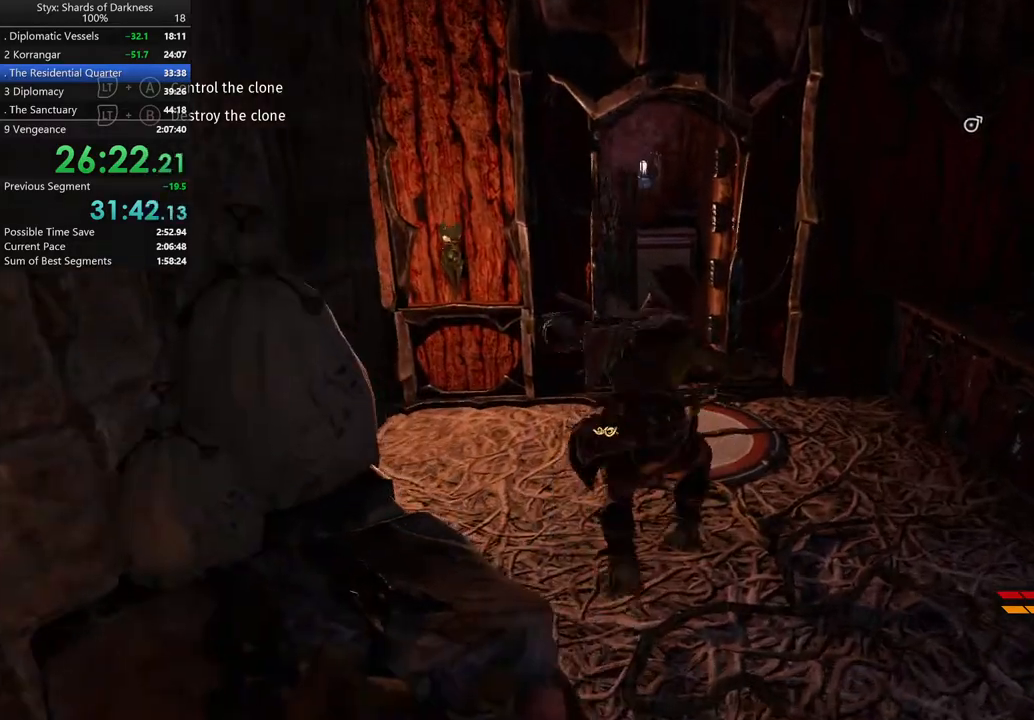
{"buttons": ["R1"], "left_stick": "up-left", "right_stick": "center"}
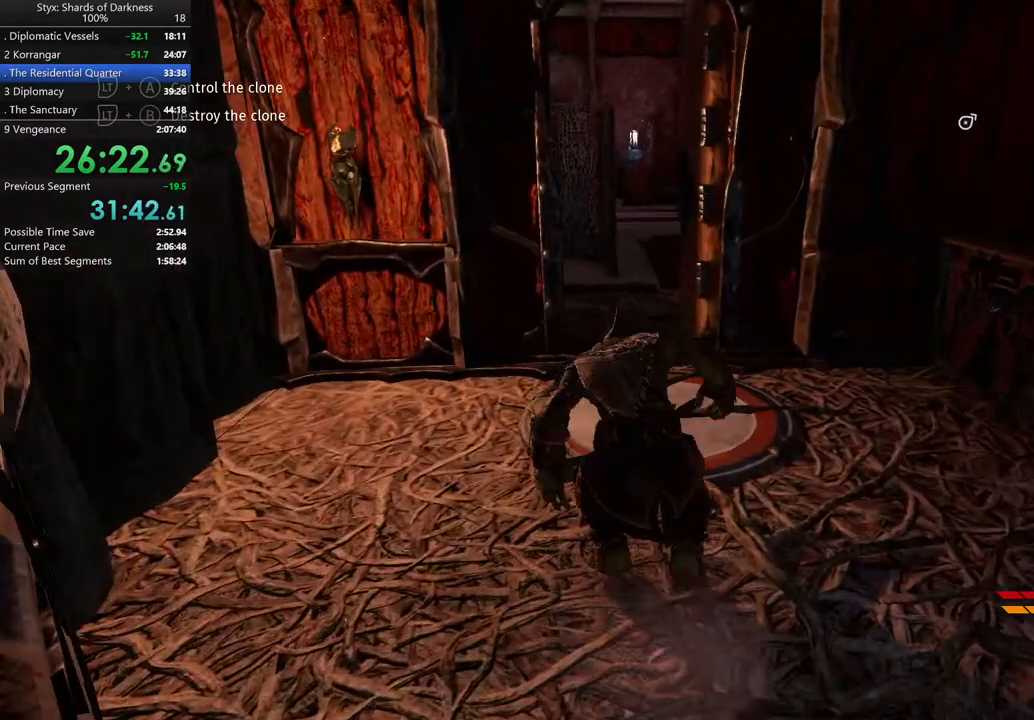
{"buttons": [], "left_stick": "up", "right_stick": "right"}
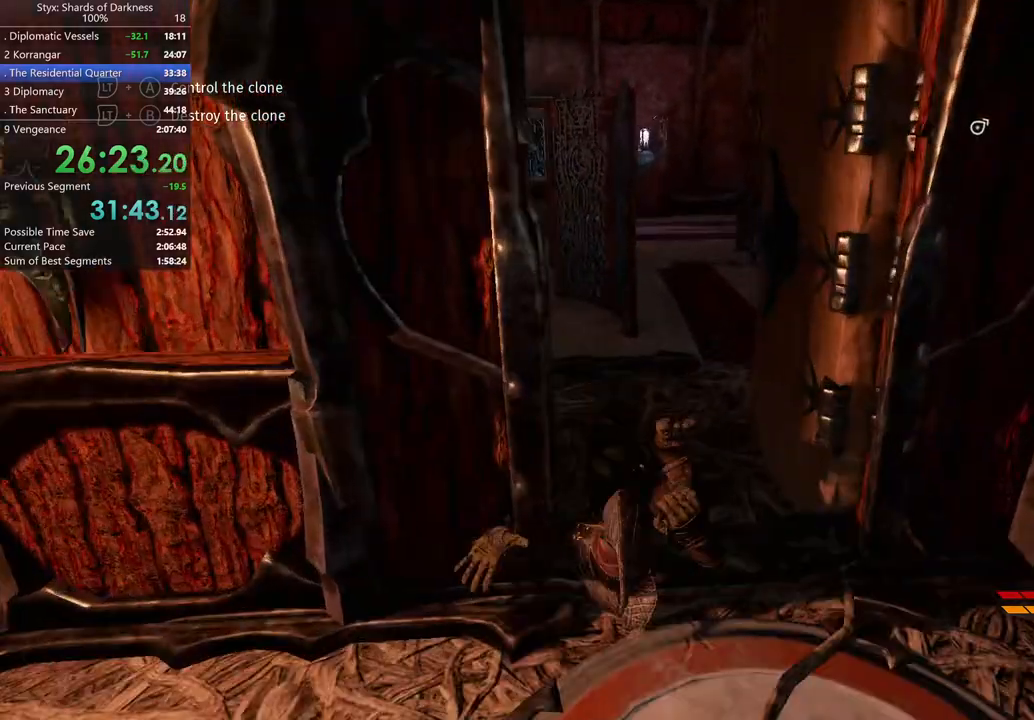
{"buttons": [], "left_stick": "up", "right_stick": "center", "events": [[100, "right_stick", "center"]]}
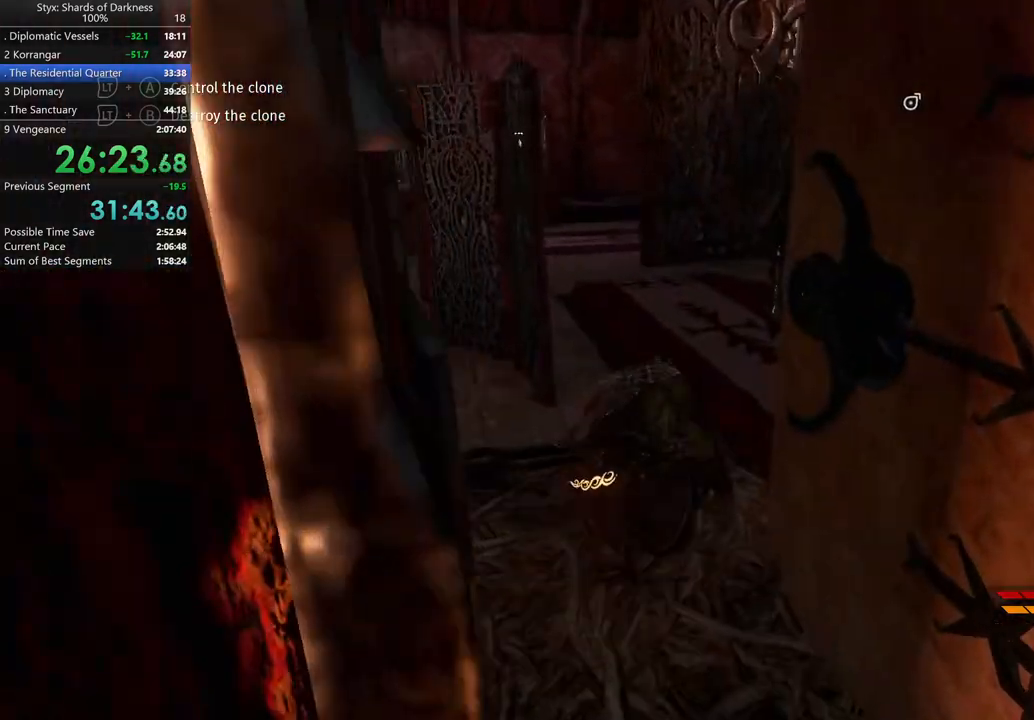
{"buttons": ["R1"], "left_stick": "up", "right_stick": "center", "events": [[33, "DPAD_RIGHT", "down"], [200, "DPAD_RIGHT", "up"], [400, "R1", "down"]]}
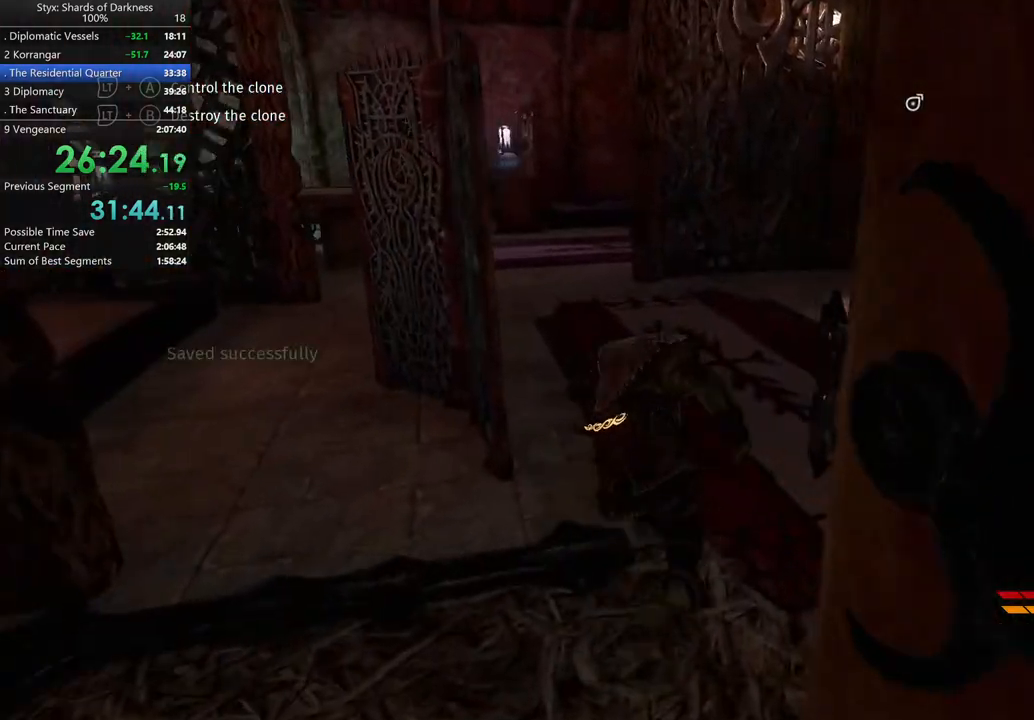
{"buttons": [], "left_stick": "up", "right_stick": "center", "events": [[100, "R1", "up"], [333, "right_stick", "left"], [467, "right_stick", "center"]]}
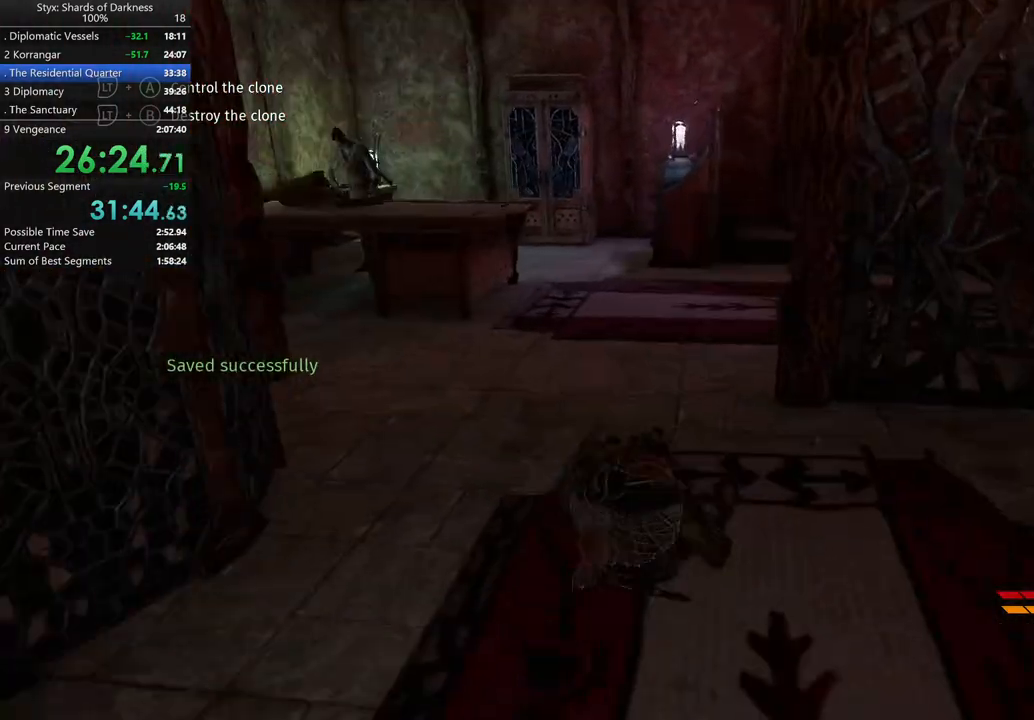
{"buttons": [], "left_stick": "up", "right_stick": "center", "events": []}
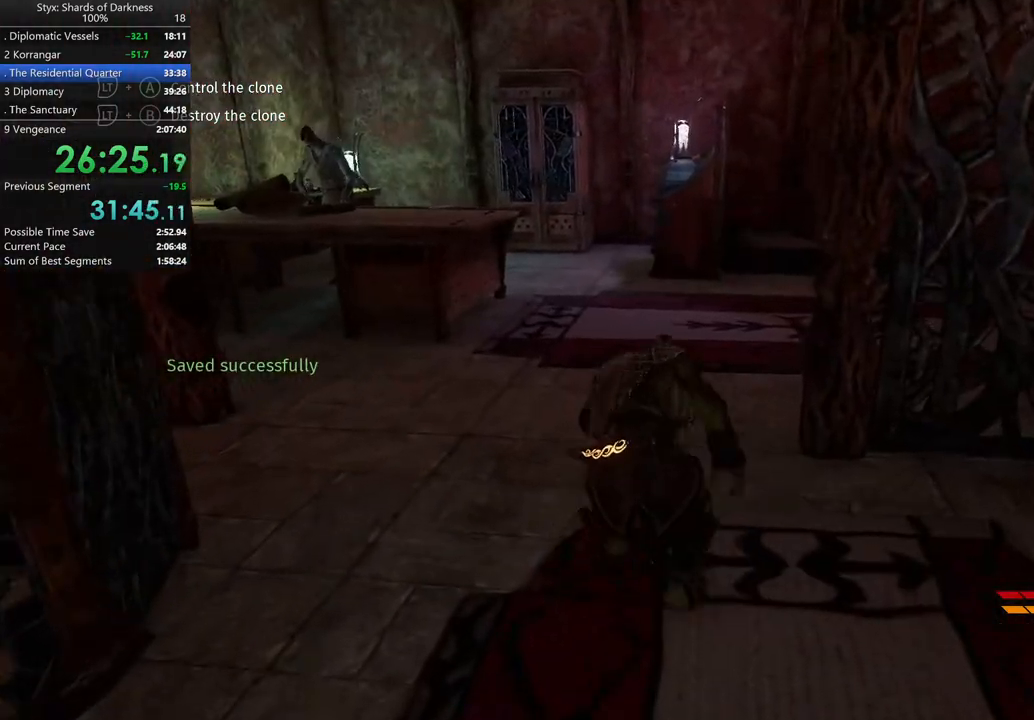
{"buttons": [], "left_stick": "up", "right_stick": "center"}
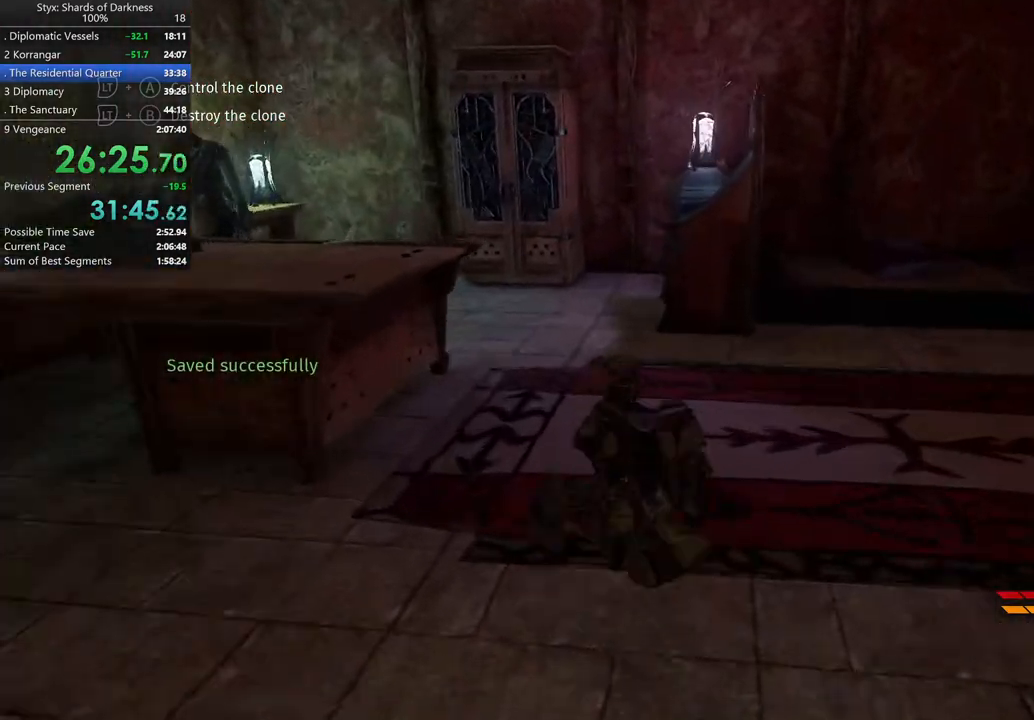
{"buttons": [], "left_stick": "up", "right_stick": "left", "events": [[67, "right_stick", "left"], [167, "left_stick", "center"], [267, "right_stick", "center"], [333, "left_stick", "up"], [500, "right_stick", "left"]]}
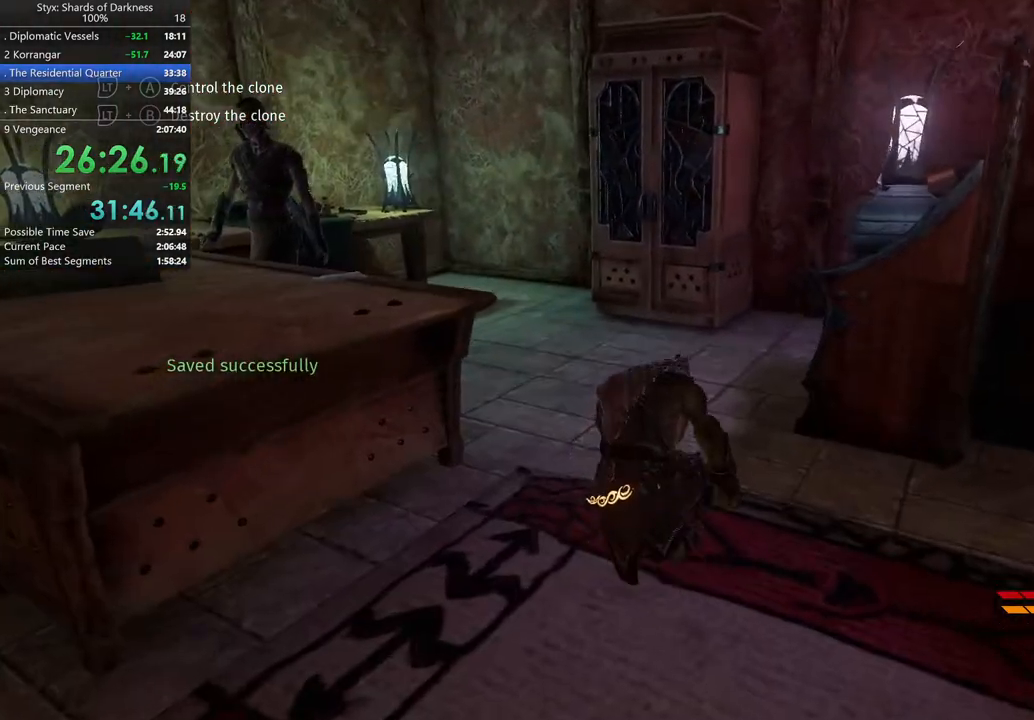
{"buttons": [], "left_stick": "up-left", "right_stick": "center", "events": [[167, "right_stick", "center"], [500, "left_stick", "up-left"]]}
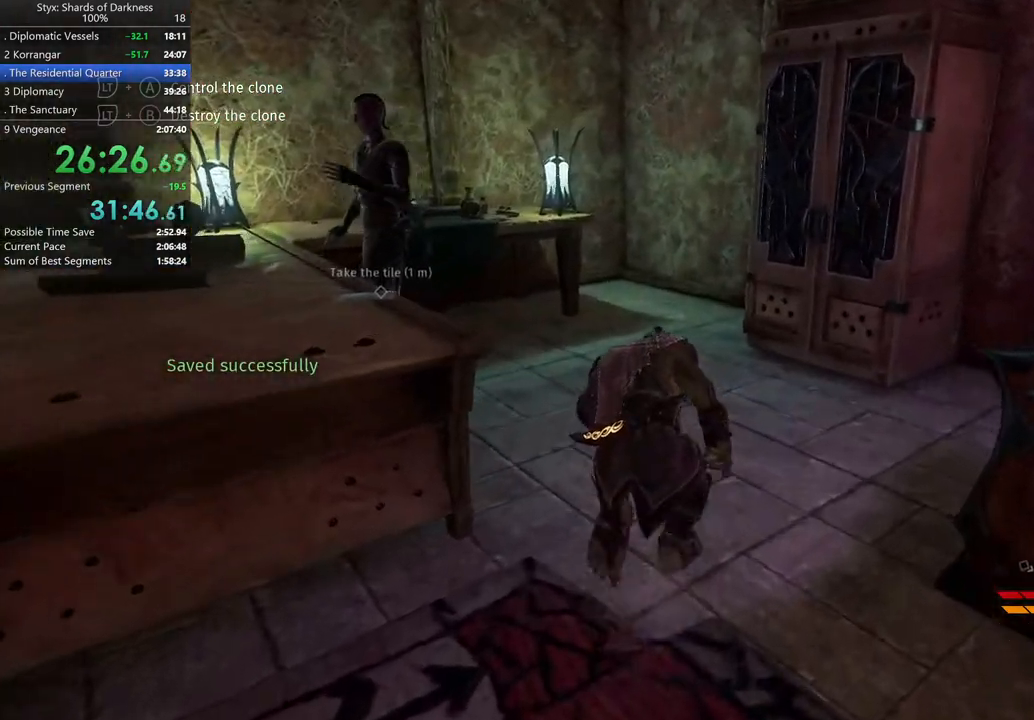
{"buttons": ["Y"], "left_stick": "center", "right_stick": "center", "events": [[233, "Y", "down"], [233, "left_stick", "left"], [367, "Y", "up"], [400, "left_stick", "center"], [433, "Y", "down"]]}
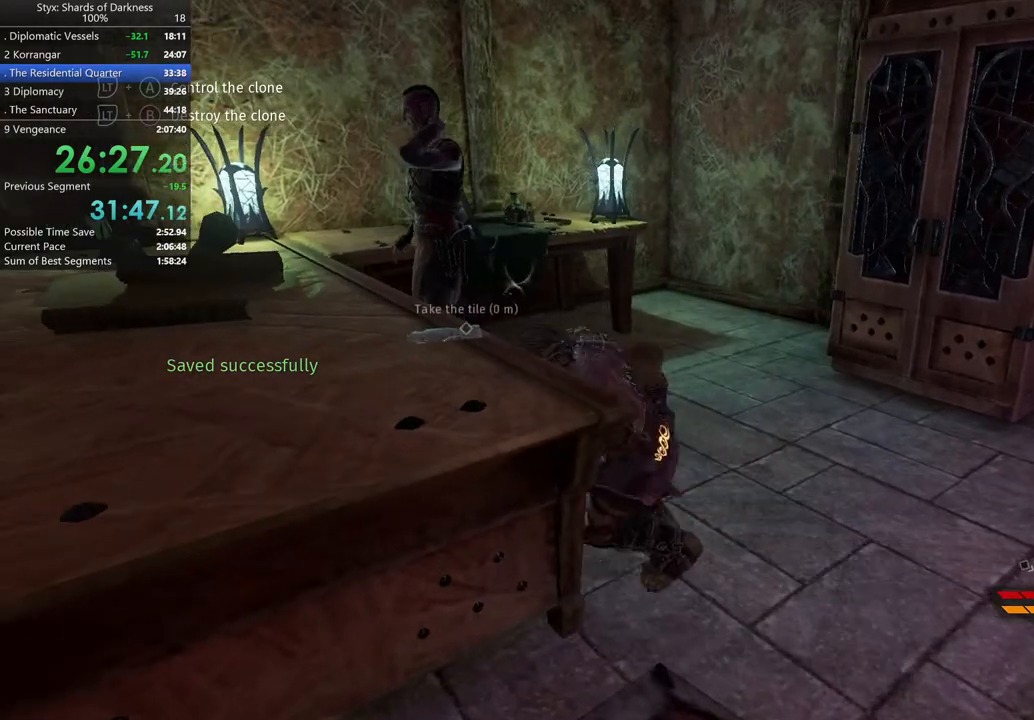
{"buttons": ["Y"], "left_stick": "center", "right_stick": "center", "events": [[33, "Y", "up"], [67, "Y", "down"], [167, "Y", "up"], [500, "Y", "down"]]}
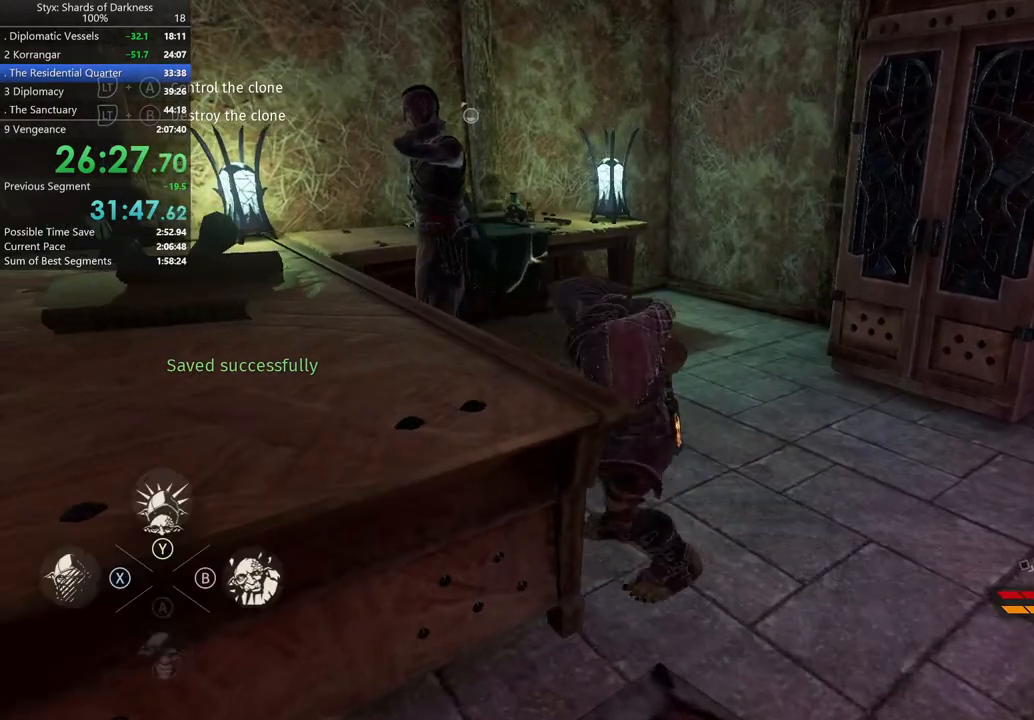
{"buttons": [], "left_stick": "center", "right_stick": "center", "events": [[167, "Y", "up"]]}
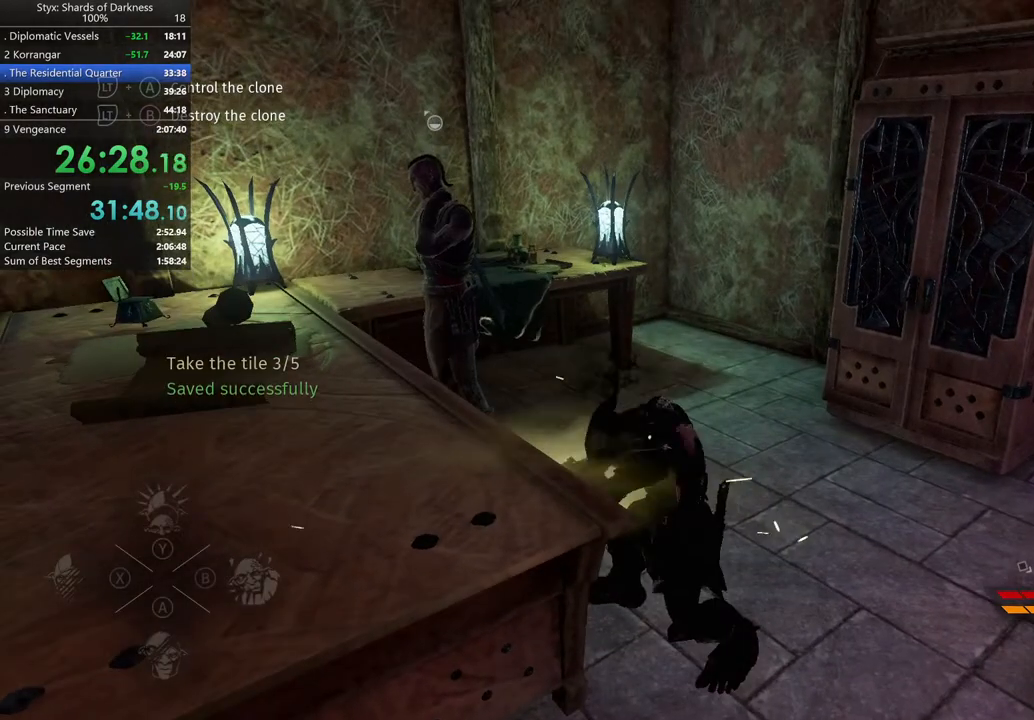
{"buttons": [], "left_stick": "center", "right_stick": "center", "events": []}
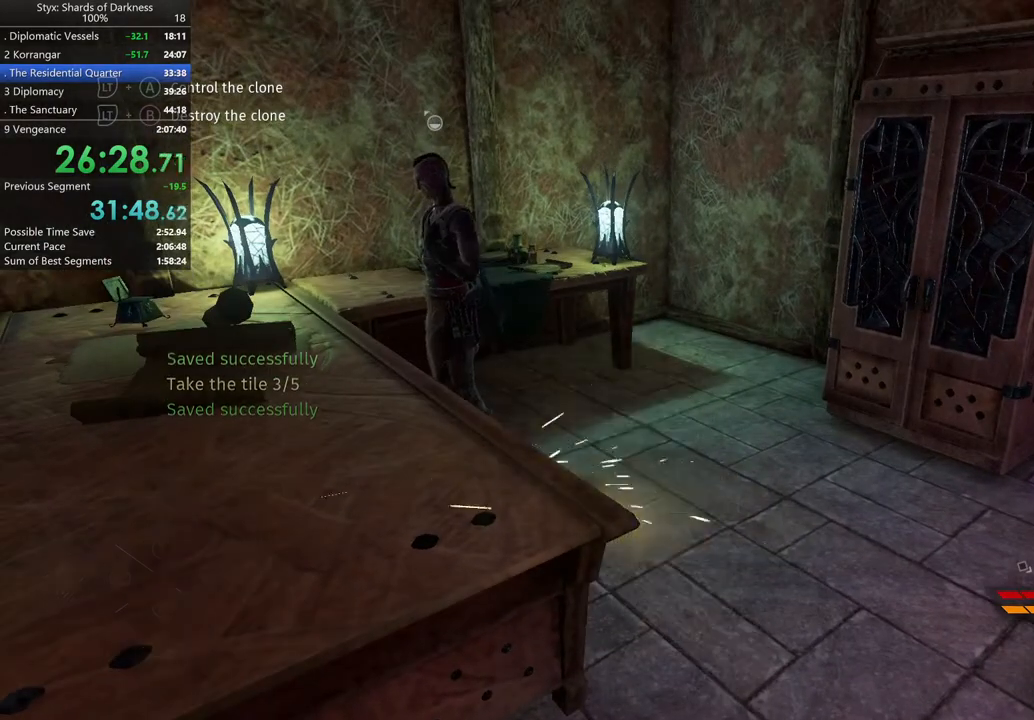
{"buttons": [], "left_stick": "center", "right_stick": "center", "events": []}
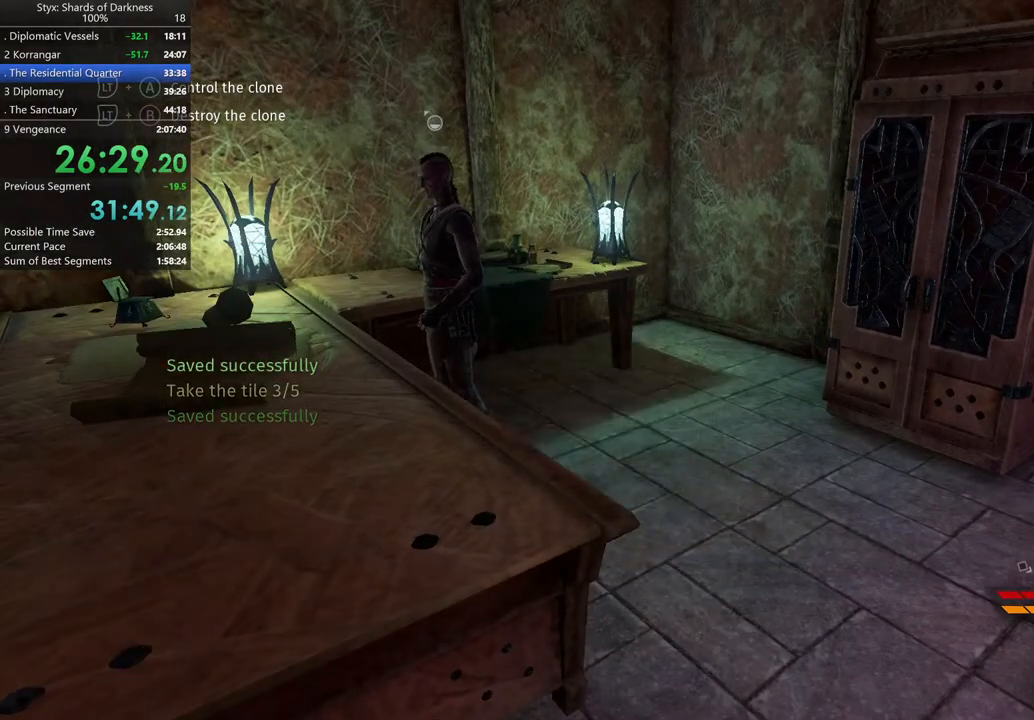
{"buttons": [], "left_stick": "center", "right_stick": "center", "events": []}
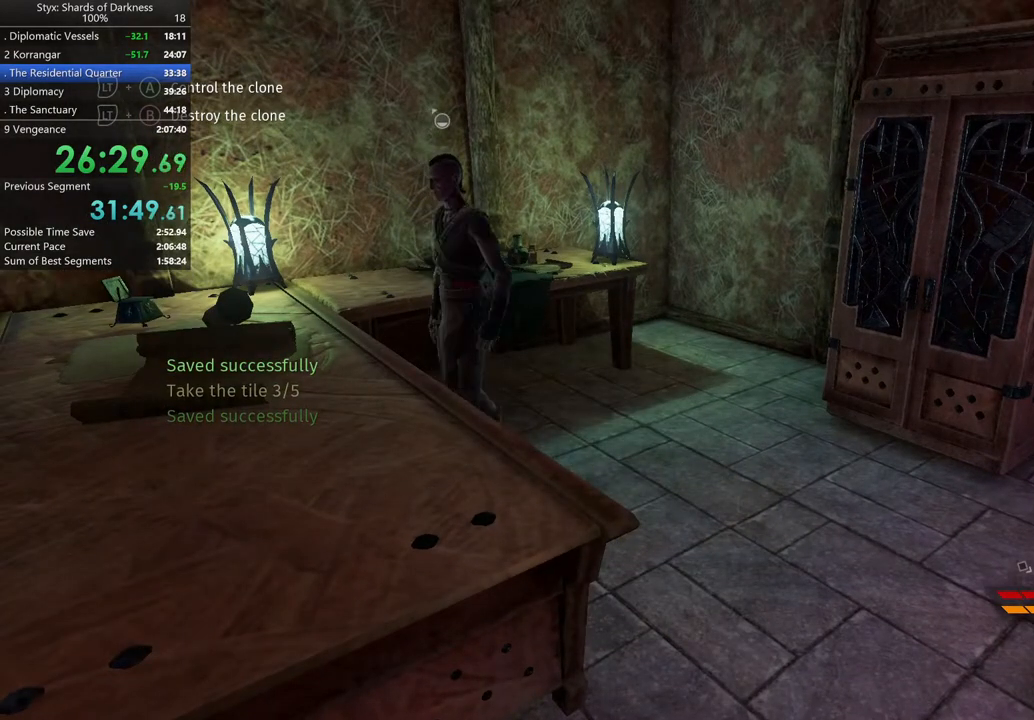
{"buttons": [], "left_stick": "center", "right_stick": "right", "events": [[467, "right_stick", "right"]]}
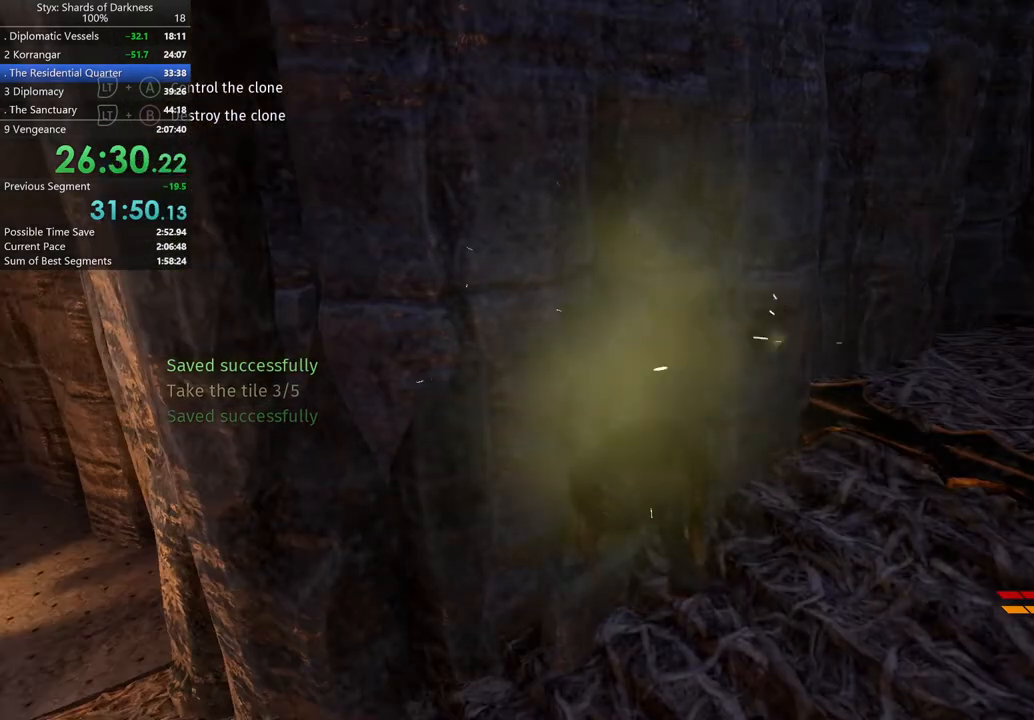
{"buttons": [], "left_stick": "center", "right_stick": "right", "events": [[233, "right_stick", "center"], [367, "right_stick", "right"]]}
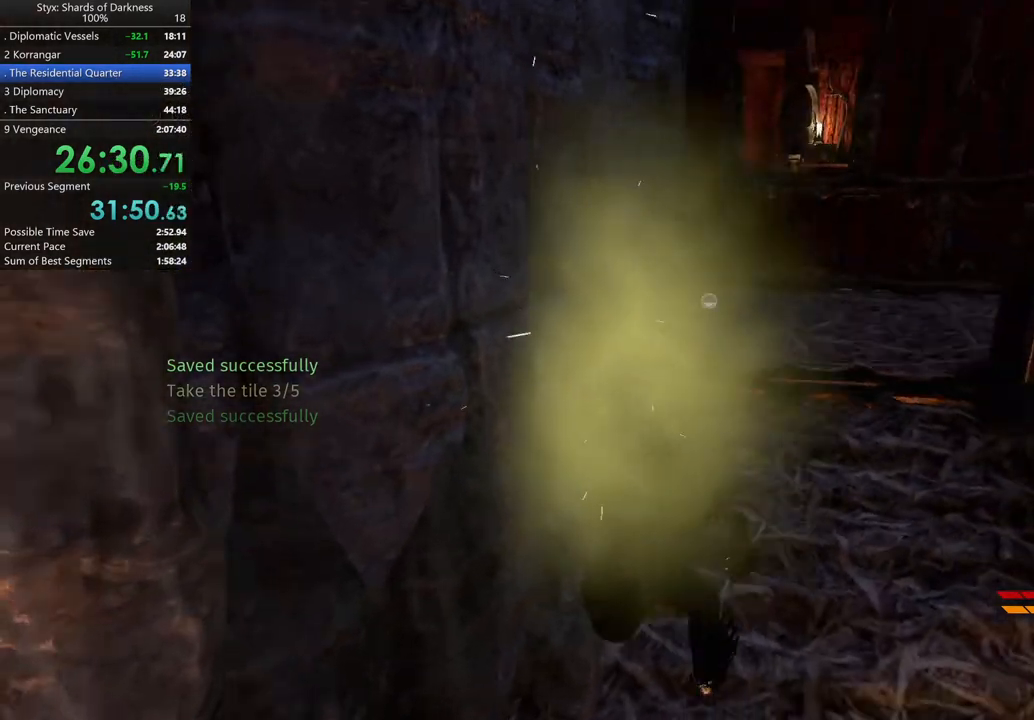
{"buttons": [], "left_stick": "center", "right_stick": "center", "events": [[67, "left_stick", "up-right"], [67, "right_stick", "center"], [267, "left_stick", "center"]]}
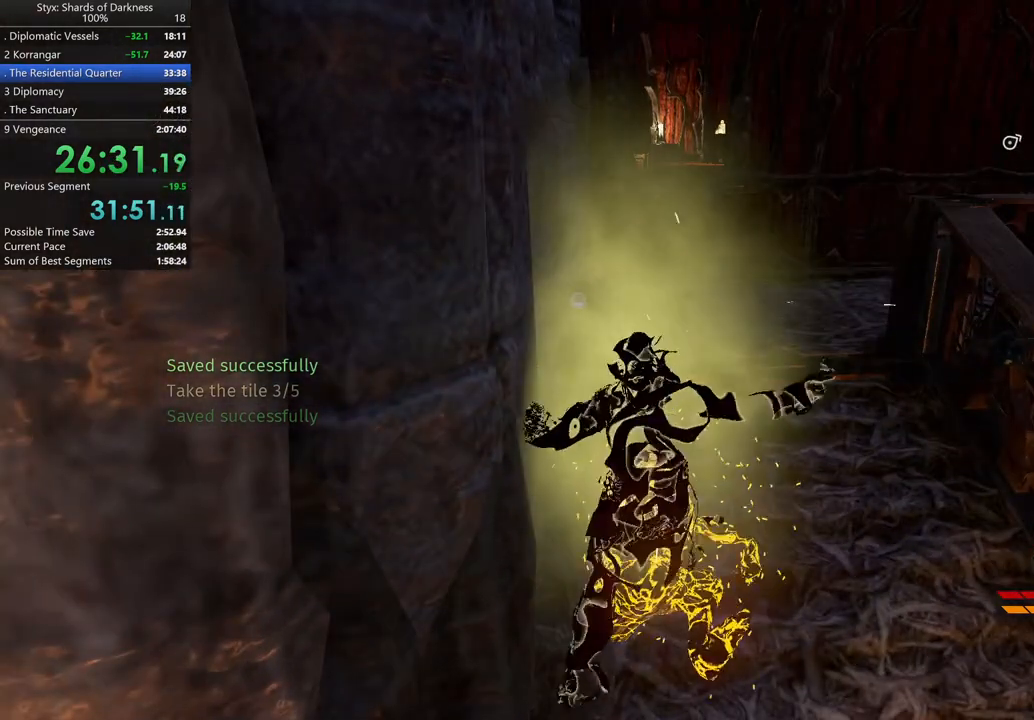
{"buttons": [], "left_stick": "center", "right_stick": "center", "events": [[133, "right_stick", "right"], [333, "right_stick", "center"]]}